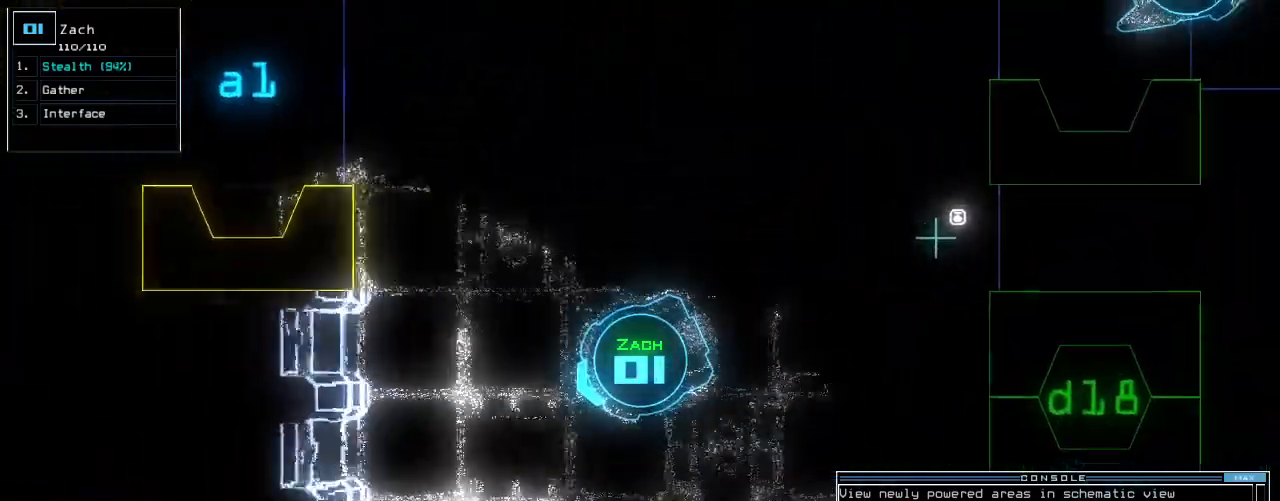
Gameplay with keyboard; each line is a JSON object with the keys held at the frame after it. "events" lists presses ("down") and releases ("up") of ".", "0", "1", "2", "3", "4", "5", "6", "7", "8", "9", "a", "b", "backspace", "c", "caps_lock", "comma", "ctrl_l", "ctrl_r", "d", "down", "e", "equals", "escape", "f", "f8", "g", "h", "i", "j", "k", "l", "left", "m", "minus", "n", "o", "p", "q", "quote", "r", "return", "right", "s", "semicolon", "shift_l", "shift_r", "space", "t", "tab", "tilde", "u", "up", "v", "w", "x", "y" and "z" between this image and that frame as [ms after this image, input, new state], when the widget could be followed in between. No other keys are recorded. Mouse input is not recorded.
{"keys": ["up"], "events": [[380, "left", "down"], [440, "d", "down"], [480, "left", "up"], [500, "d", "up"]]}
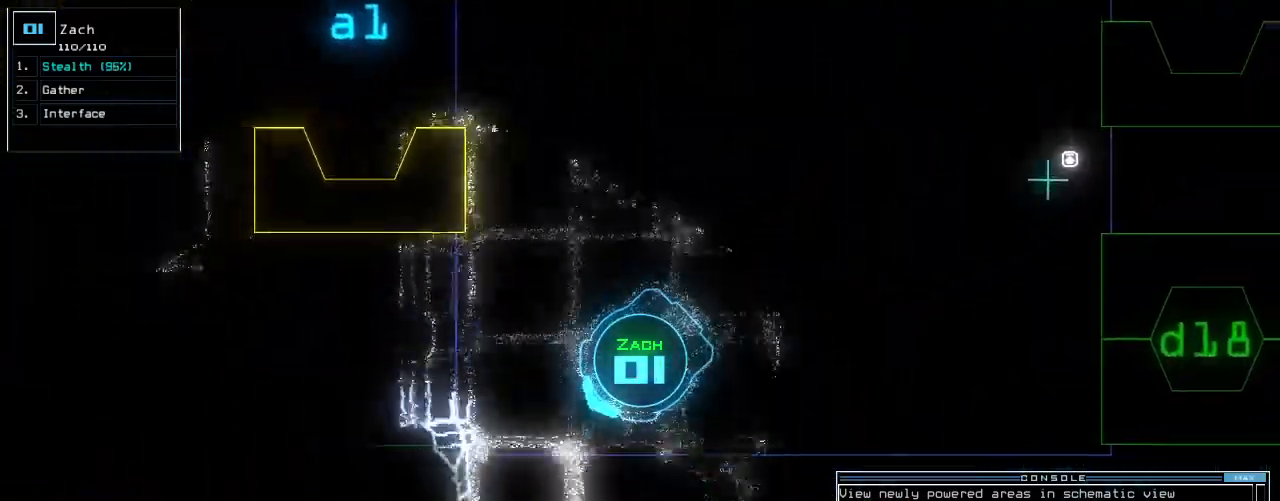
{"keys": ["up"], "events": [[100, "left", "down"], [140, "3", "down"], [200, "3", "up"], [200, "left", "up"], [280, "left", "down"], [400, "left", "up"]]}
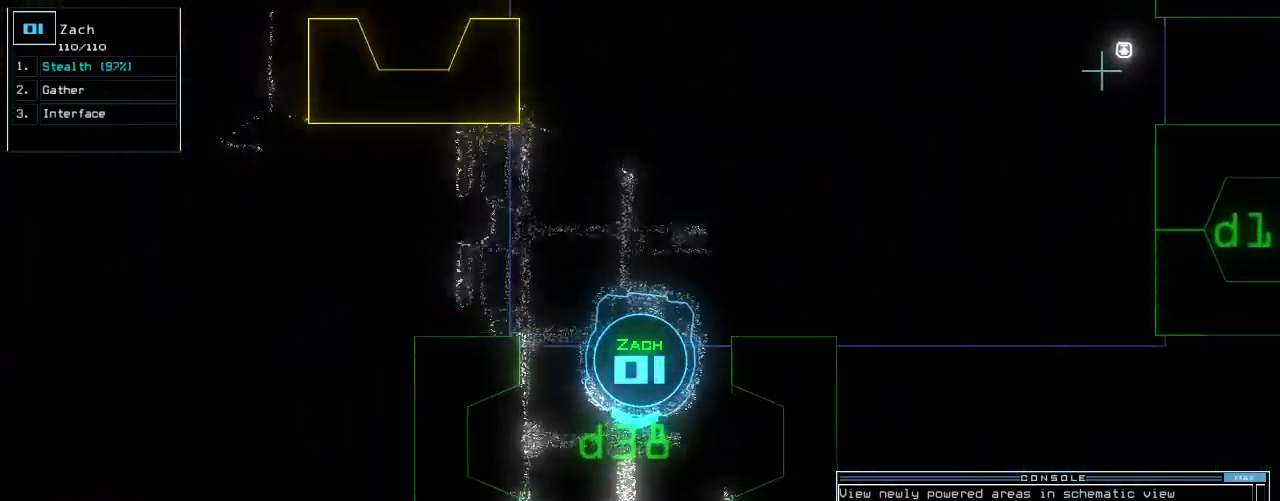
{"keys": ["up"], "events": [[260, "8", "down"], [340, "8", "up"]]}
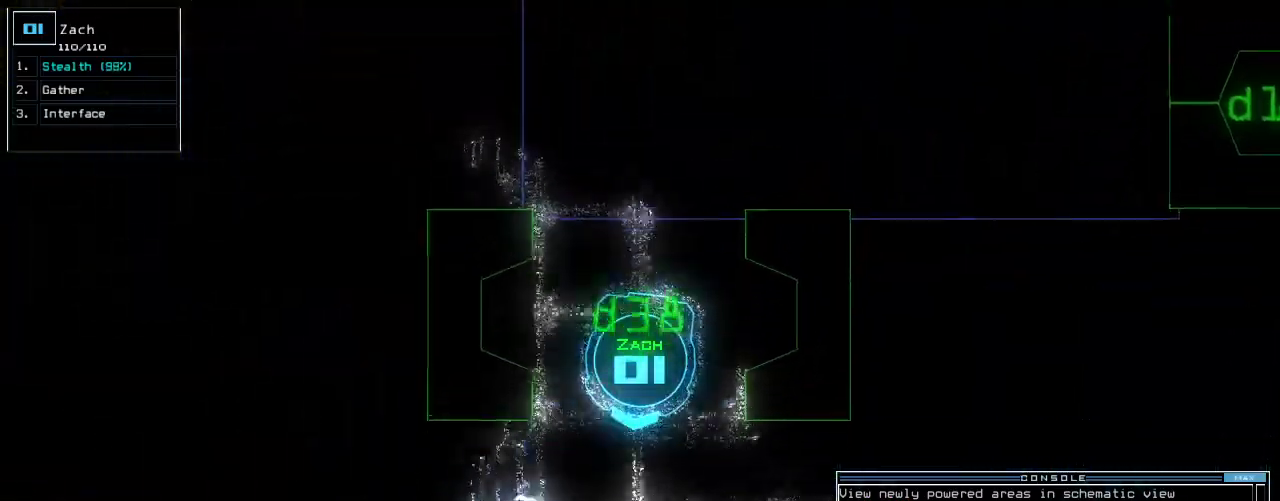
{"keys": ["up"], "events": [[240, "left", "down"], [500, "left", "up"]]}
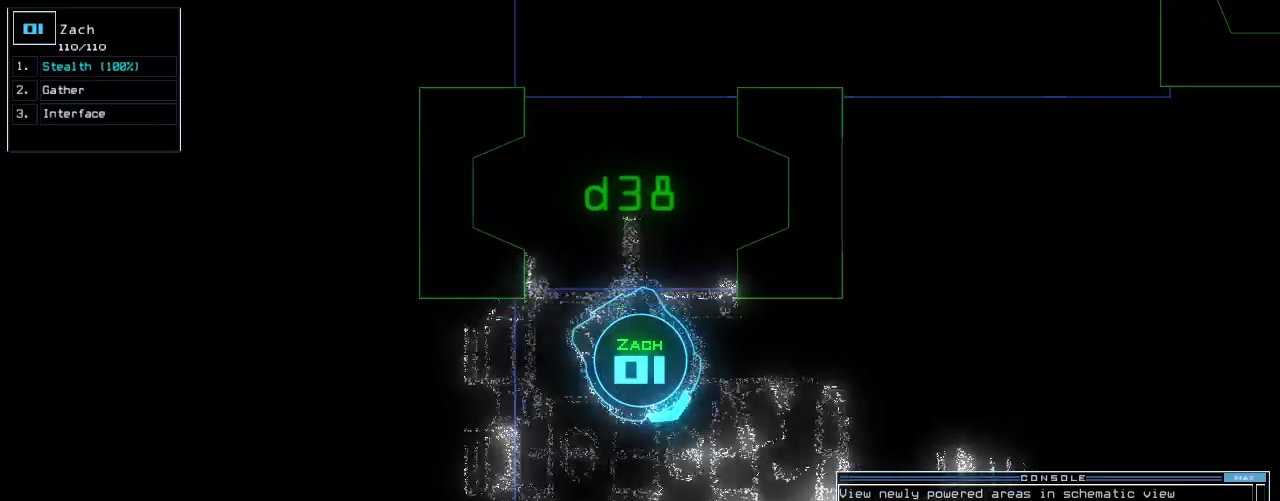
{"keys": ["up"], "events": [[140, "left", "down"], [240, "left", "up"], [300, "left", "down"], [320, "return", "down"], [340, "left", "up"], [440, "return", "up"]]}
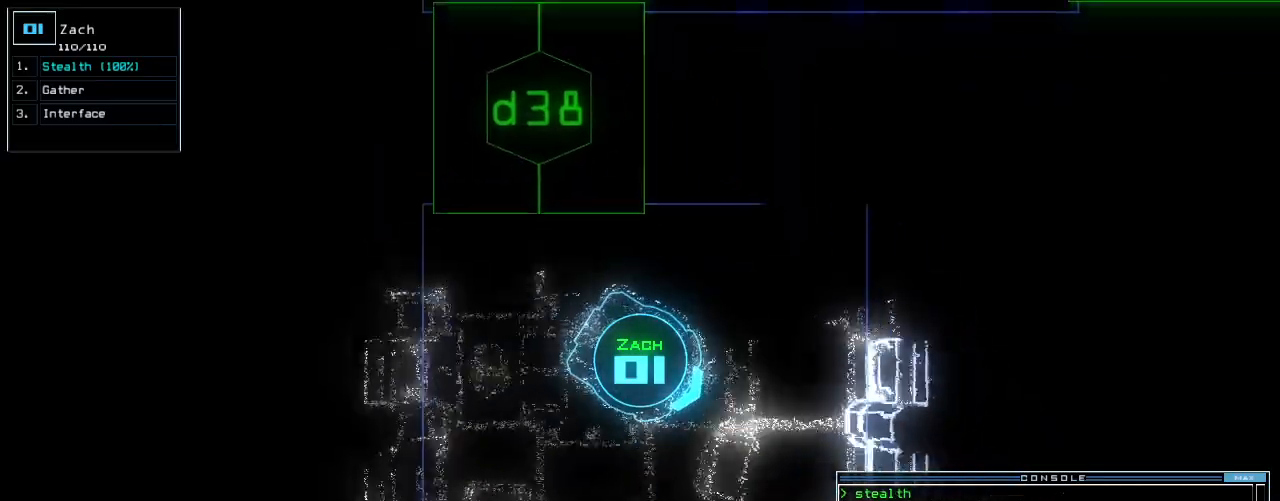
{"keys": ["up"], "events": [[80, "right", "down"], [400, "right", "up"]]}